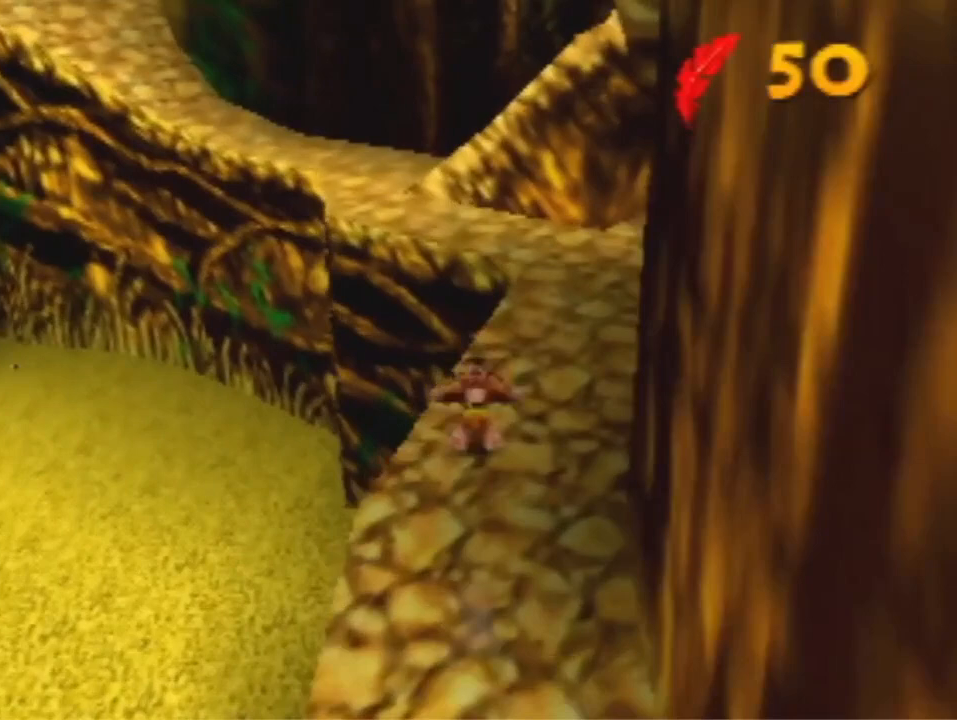
Gameplay with a controller (Nintendo layout); each line is a JSON object with the inputs held at the frame after it (dt_ms = milliseconds from this image to that frame). "events" lists button and stick changes between this image and that frame as [ms after this image, input, new state], when the widget could be followed in between. Not read: C_RIGHT L3 R3 Z.
{"dt_ms": 1000, "buttons": ["A"], "left_stick": "up-left", "events": [[167, "A", "down"], [900, "left_stick", "up-left"]]}
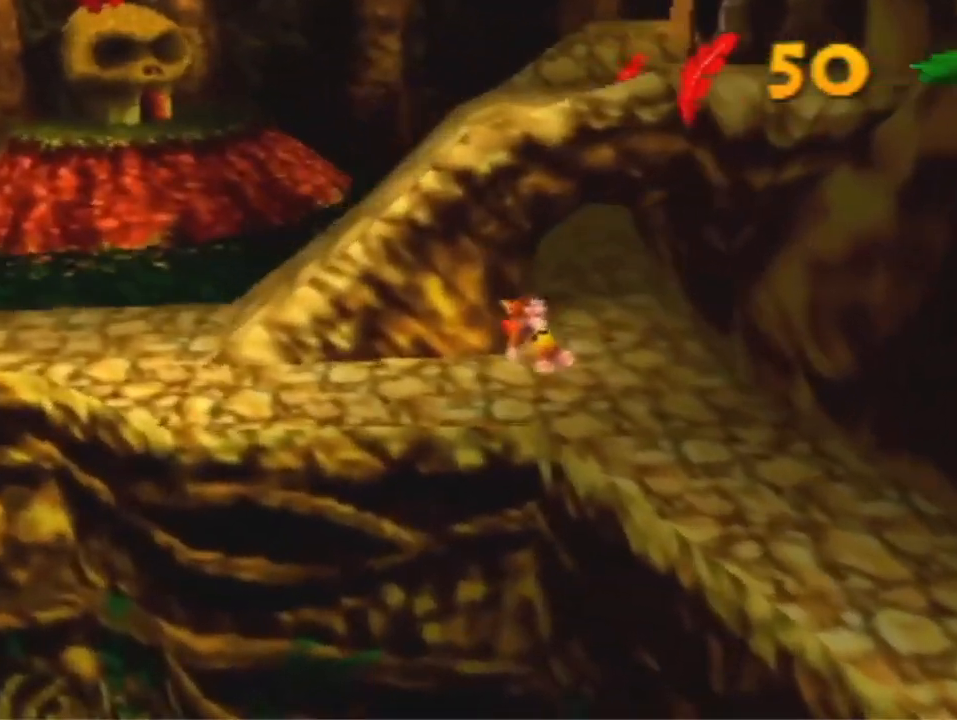
{"dt_ms": 1000, "buttons": ["A"], "left_stick": "up", "events": [[100, "A", "up"], [433, "A", "down"], [700, "left_stick", "up"], [733, "A", "up"], [933, "A", "down"]]}
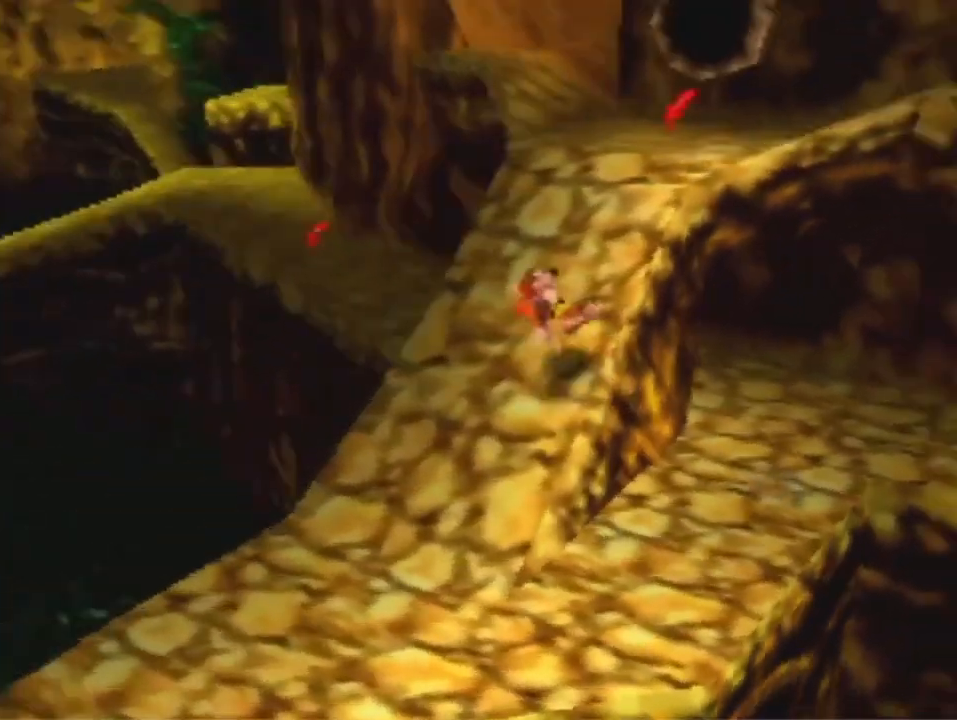
{"dt_ms": 500, "buttons": ["A"], "left_stick": "up-right", "events": [[67, "A", "up"], [333, "left_stick", "up-right"], [433, "A", "down"]]}
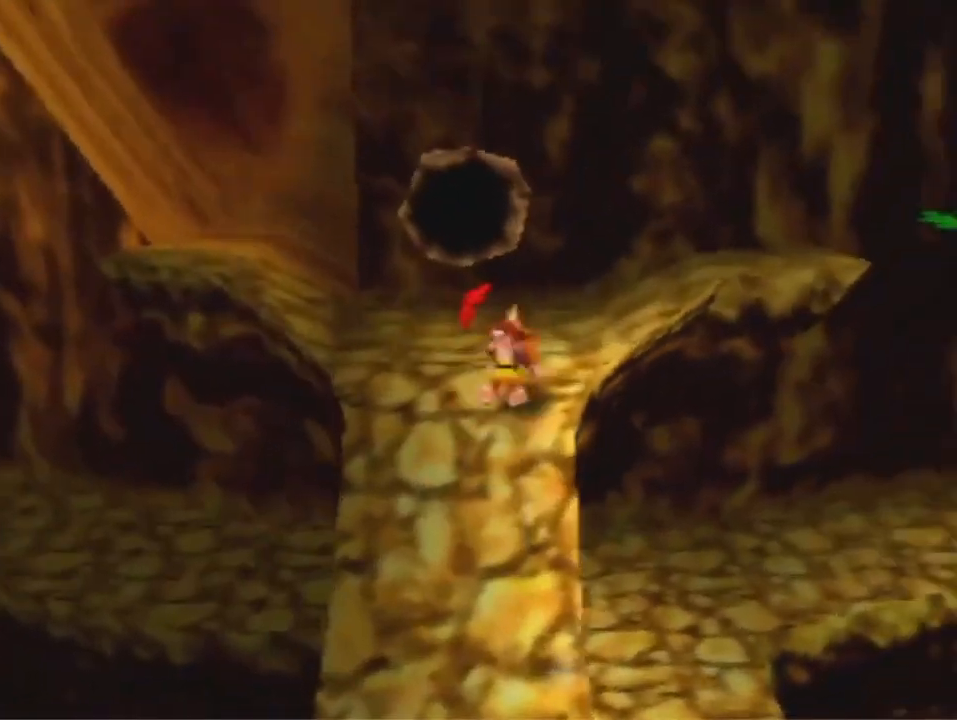
{"dt_ms": 500, "buttons": ["A"], "left_stick": "up-right", "events": []}
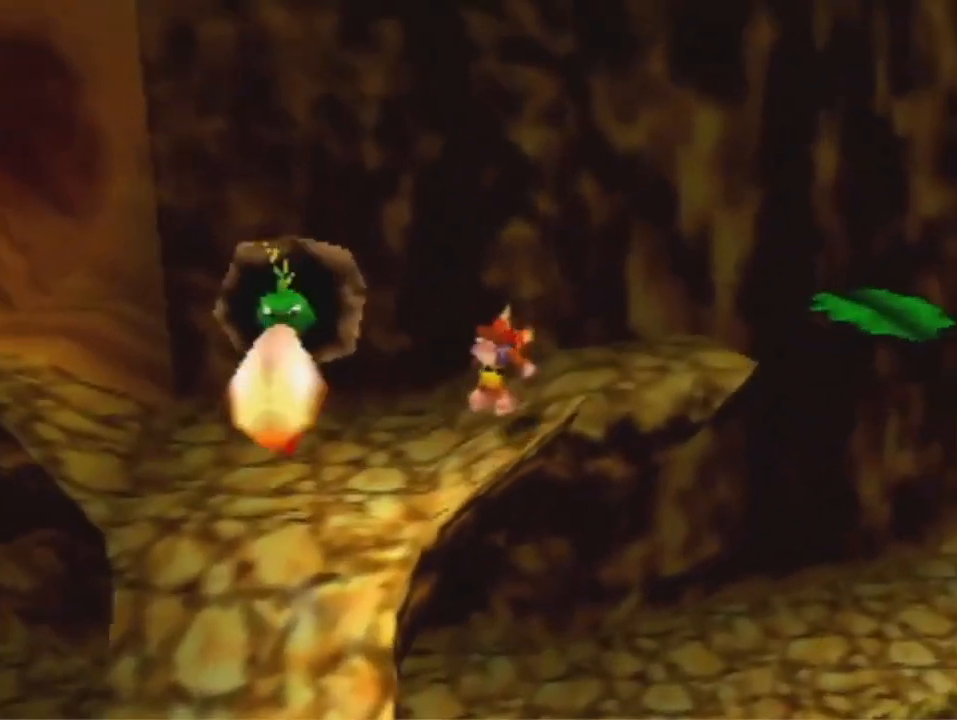
{"dt_ms": 500, "buttons": ["A"], "left_stick": "up-right", "events": [[133, "A", "up"], [500, "A", "down"]]}
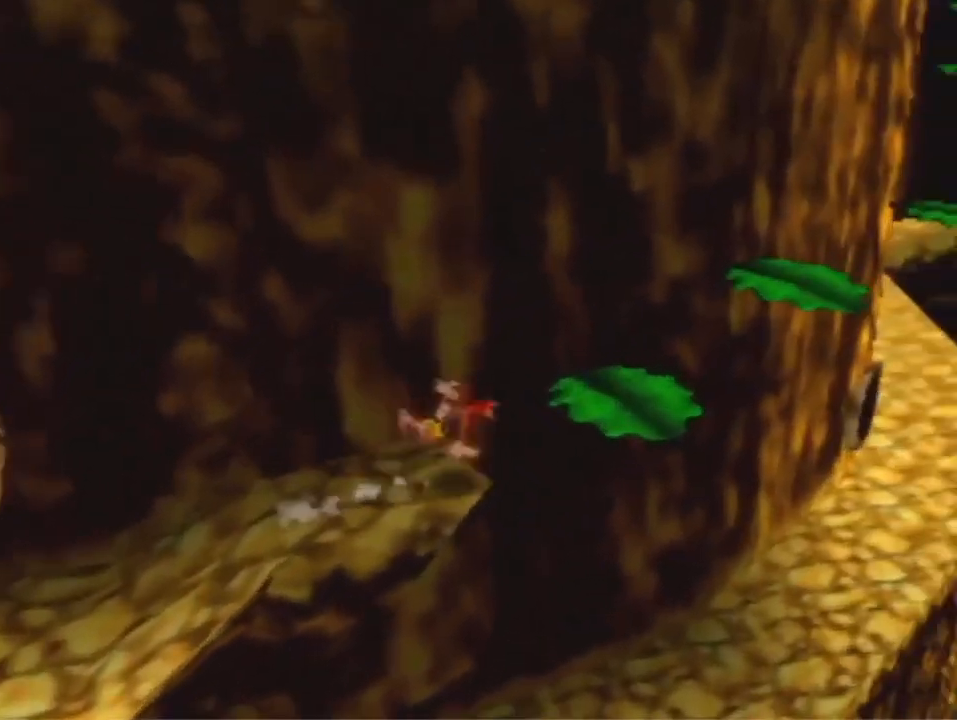
{"dt_ms": 500, "buttons": ["A"], "left_stick": "up-right", "events": []}
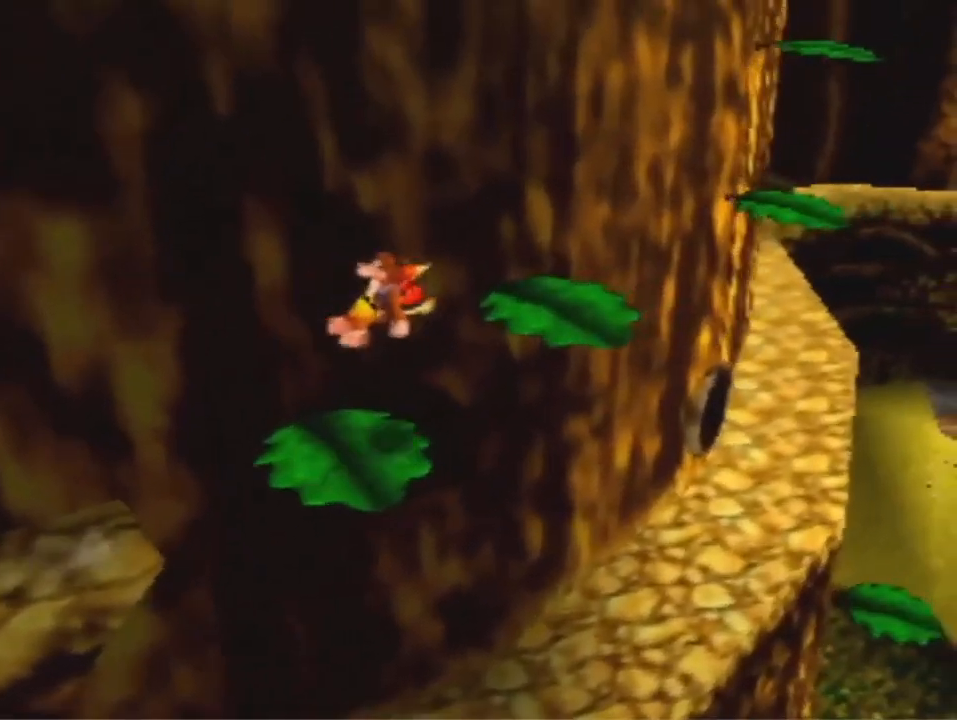
{"dt_ms": 500, "buttons": ["A"], "left_stick": "up-right", "events": [[367, "A", "up"], [433, "A", "down"]]}
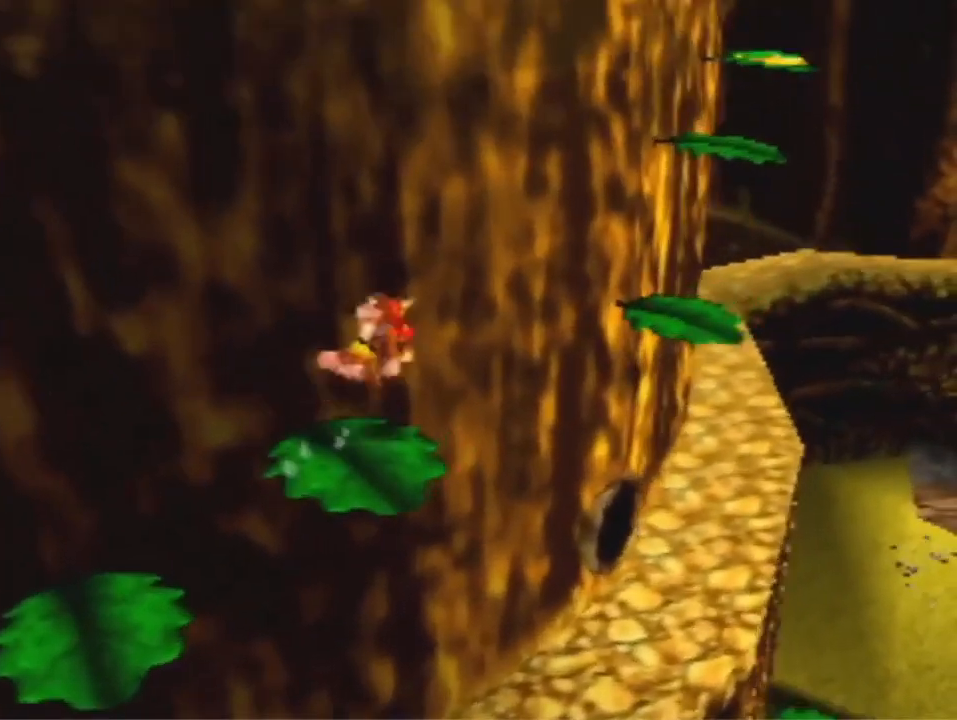
{"dt_ms": 500, "buttons": ["A"], "left_stick": "up-right", "events": []}
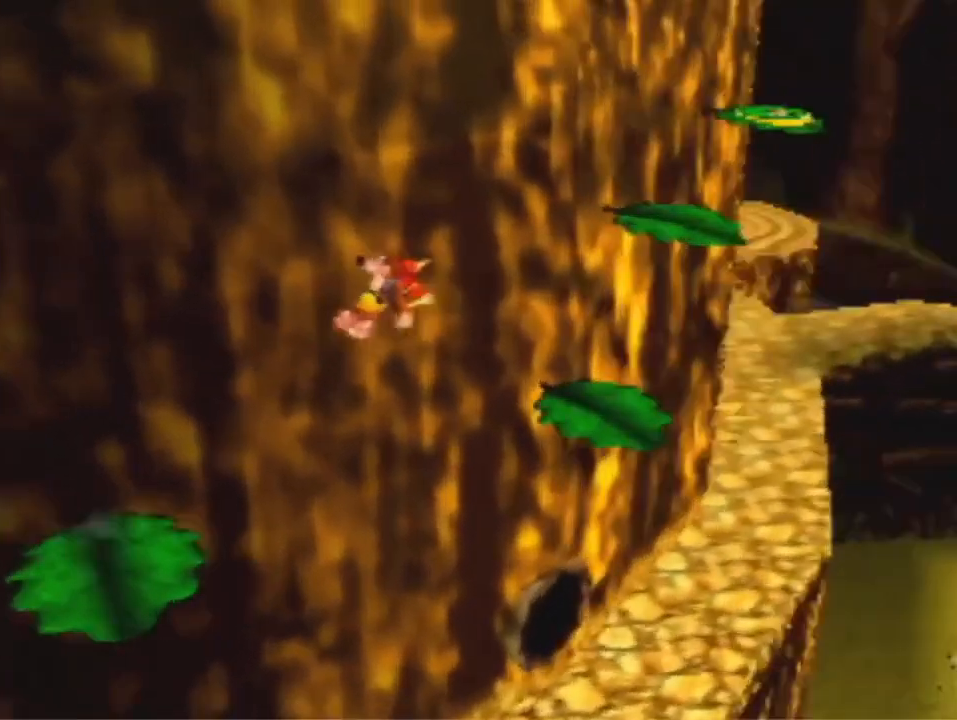
{"dt_ms": 500, "buttons": [], "left_stick": "left", "events": [[433, "A", "up"], [467, "left_stick", "left"]]}
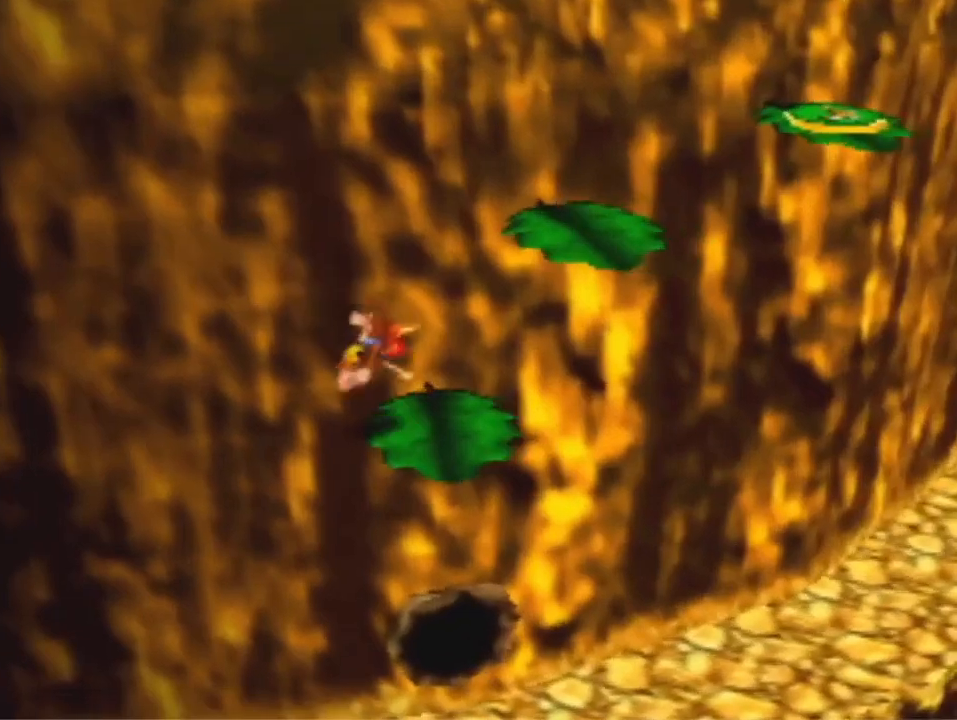
{"dt_ms": 500, "buttons": ["A"], "left_stick": "center", "events": [[67, "left_stick", "center"], [267, "B", "down"], [333, "B", "up"], [500, "A", "down"]]}
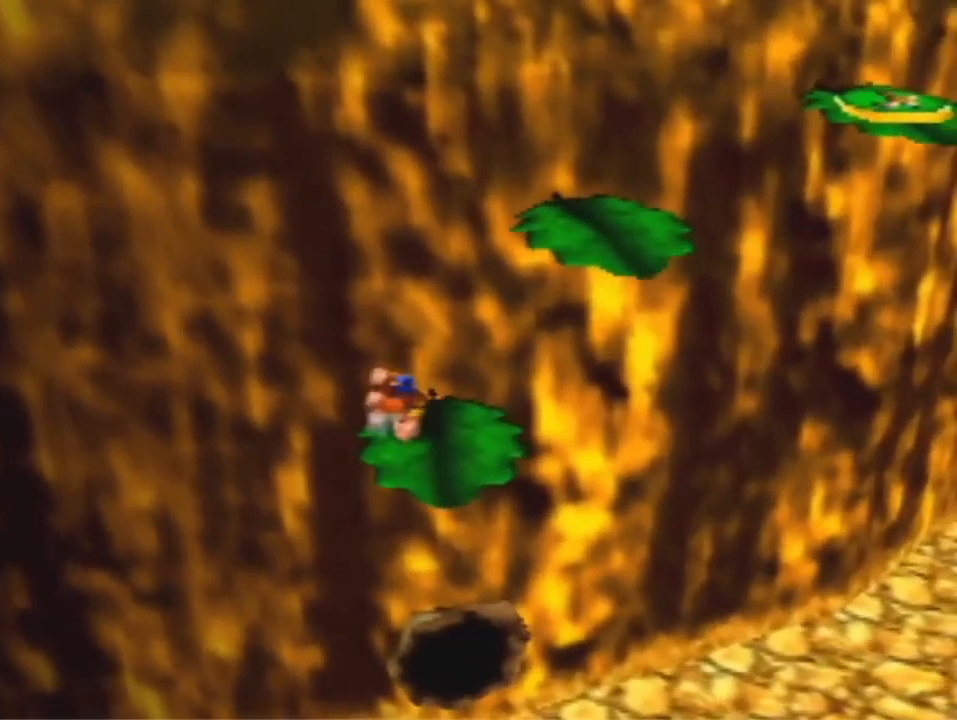
{"dt_ms": 500, "buttons": [], "left_stick": "right", "events": [[100, "A", "up"], [167, "left_stick", "right"]]}
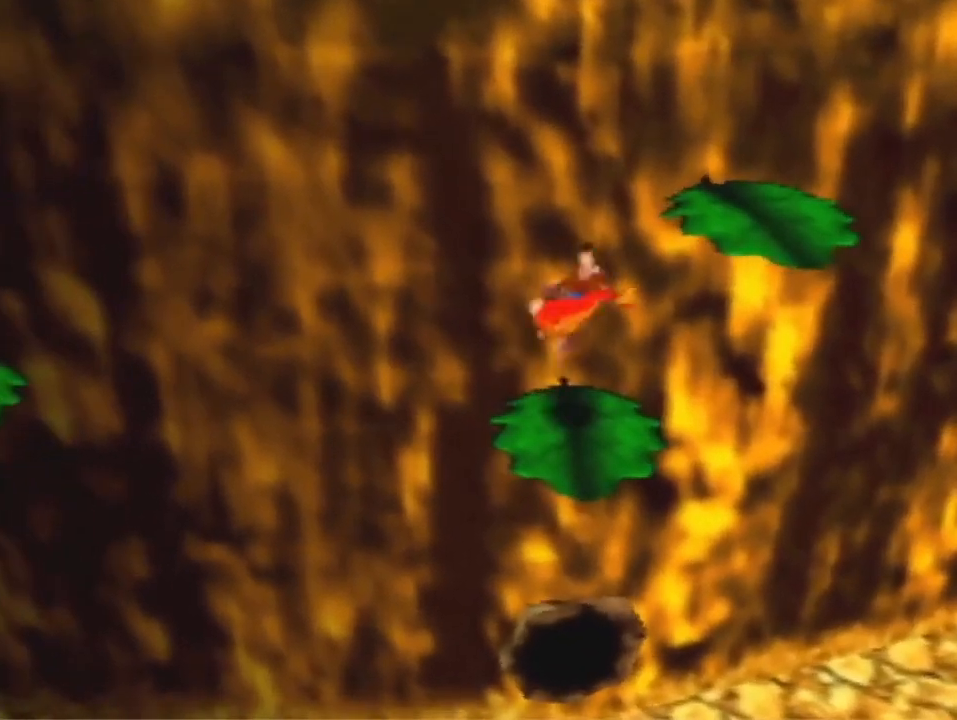
{"dt_ms": 500, "buttons": [], "left_stick": "up-right", "events": [[200, "A", "down"], [200, "B", "down"], [333, "A", "up"], [333, "B", "up"], [333, "left_stick", "up-right"]]}
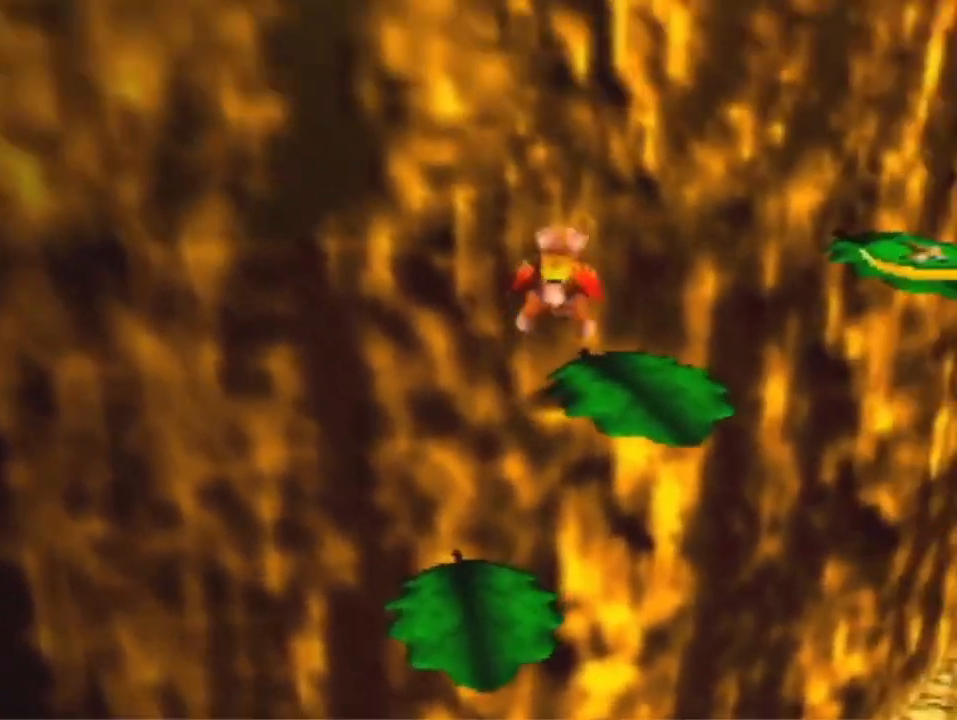
{"dt_ms": 500, "buttons": [], "left_stick": "up-right", "events": []}
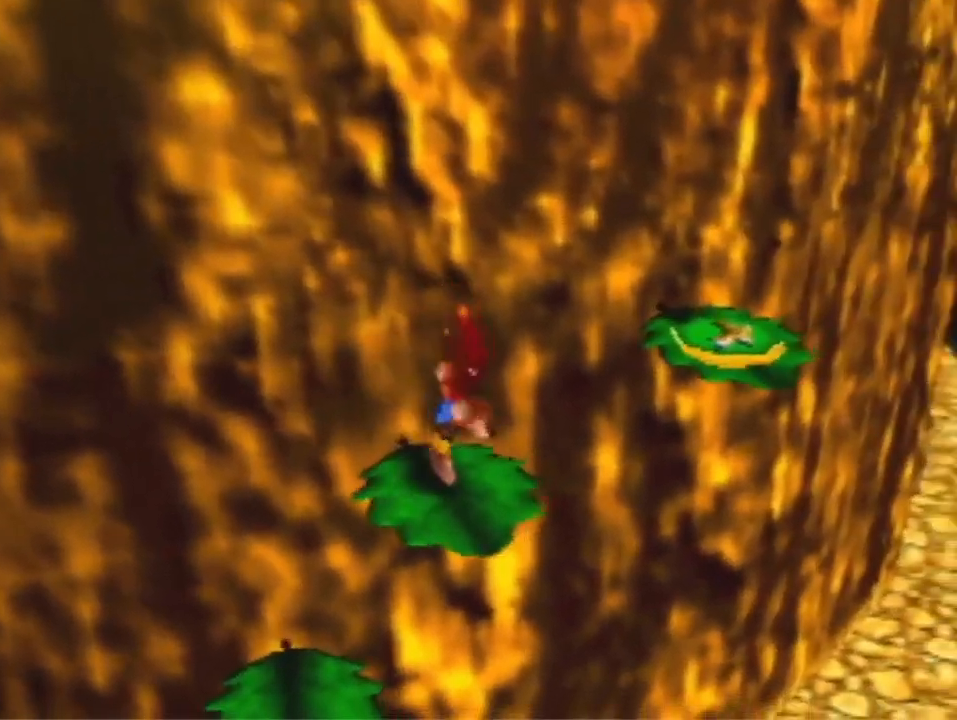
{"dt_ms": 500, "buttons": [], "left_stick": "up-right", "events": [[167, "A", "down"], [300, "A", "up"], [400, "A", "down"], [500, "A", "up"]]}
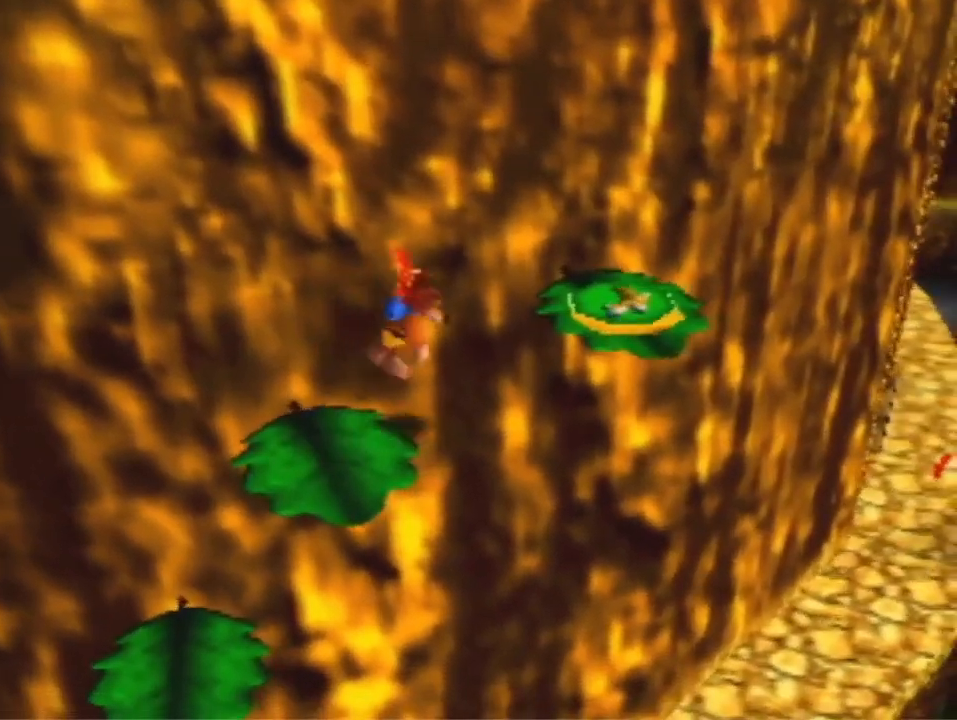
{"dt_ms": 500, "buttons": [], "left_stick": "center", "events": [[100, "R1", "down"], [433, "R1", "up"], [500, "left_stick", "center"]]}
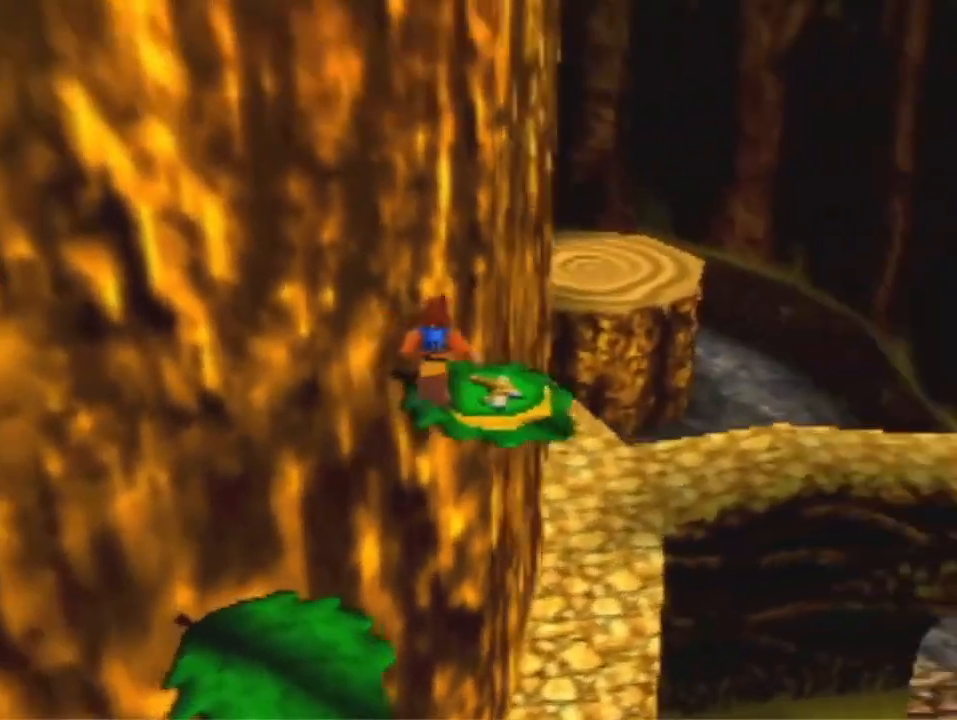
{"dt_ms": 500, "buttons": ["A"], "left_stick": "up-right", "events": [[100, "A", "down"], [467, "left_stick", "up-right"]]}
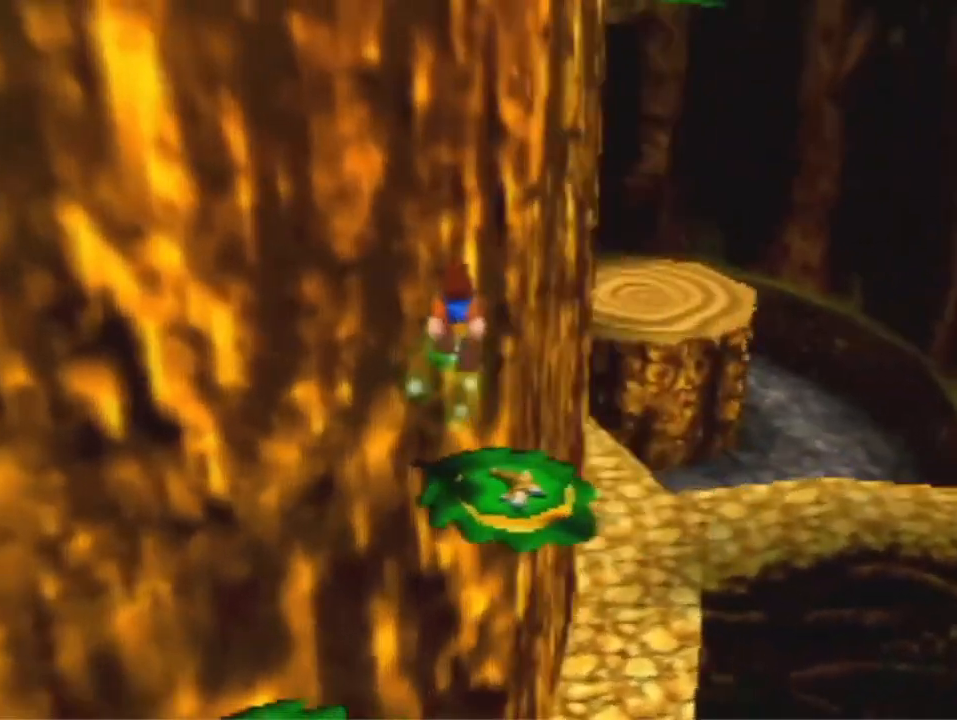
{"dt_ms": 500, "buttons": ["A"], "left_stick": "center", "events": [[133, "left_stick", "center"]]}
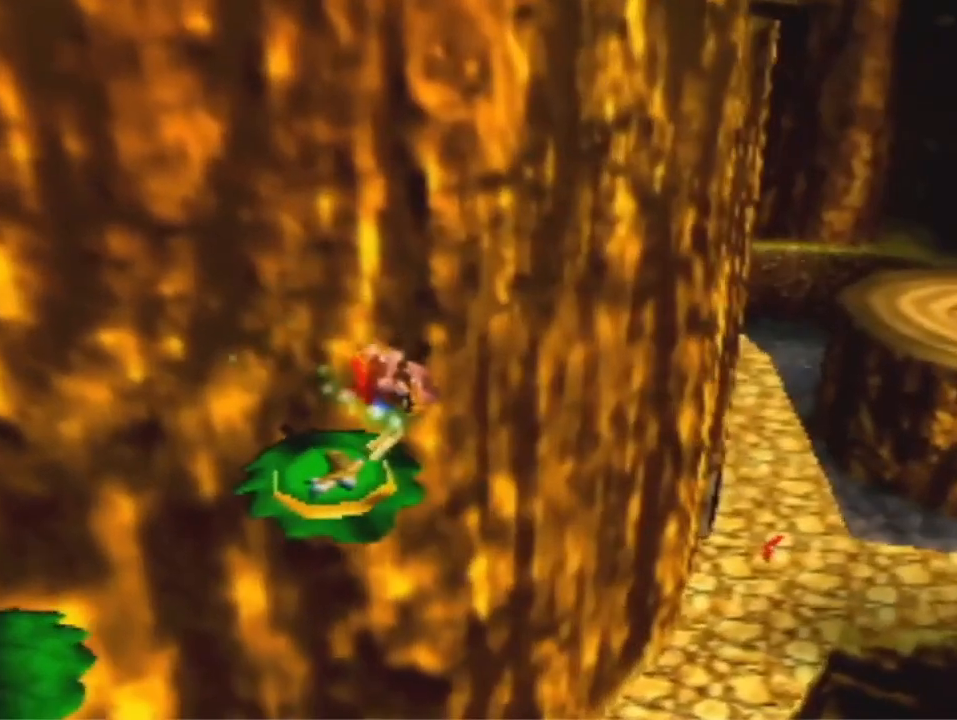
{"dt_ms": 500, "buttons": ["A"], "left_stick": "center", "events": []}
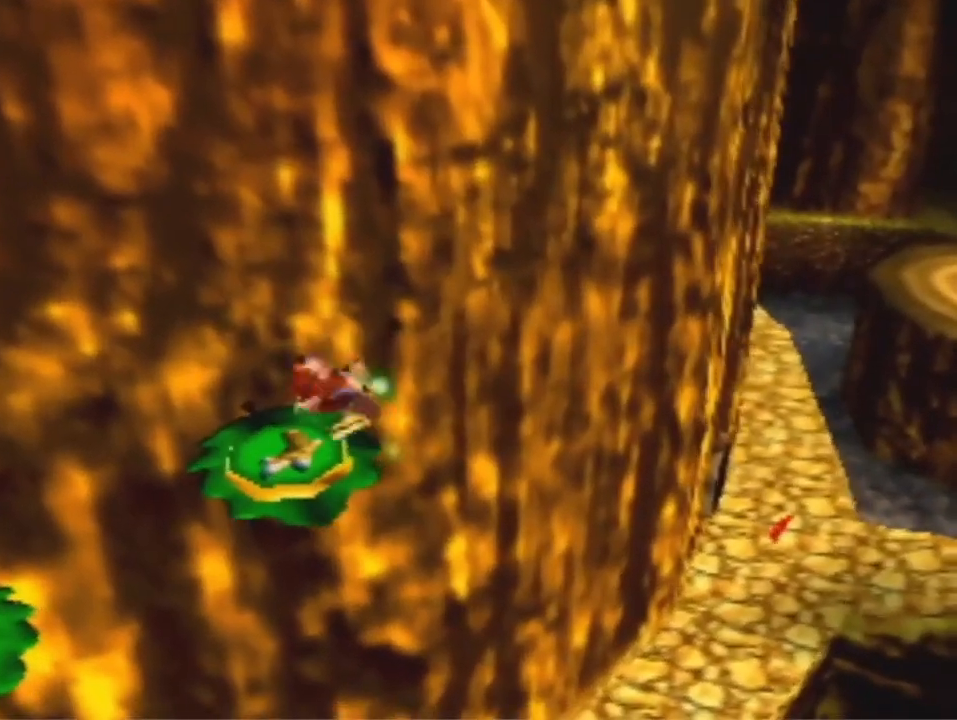
{"dt_ms": 500, "buttons": ["A"], "left_stick": "center", "events": []}
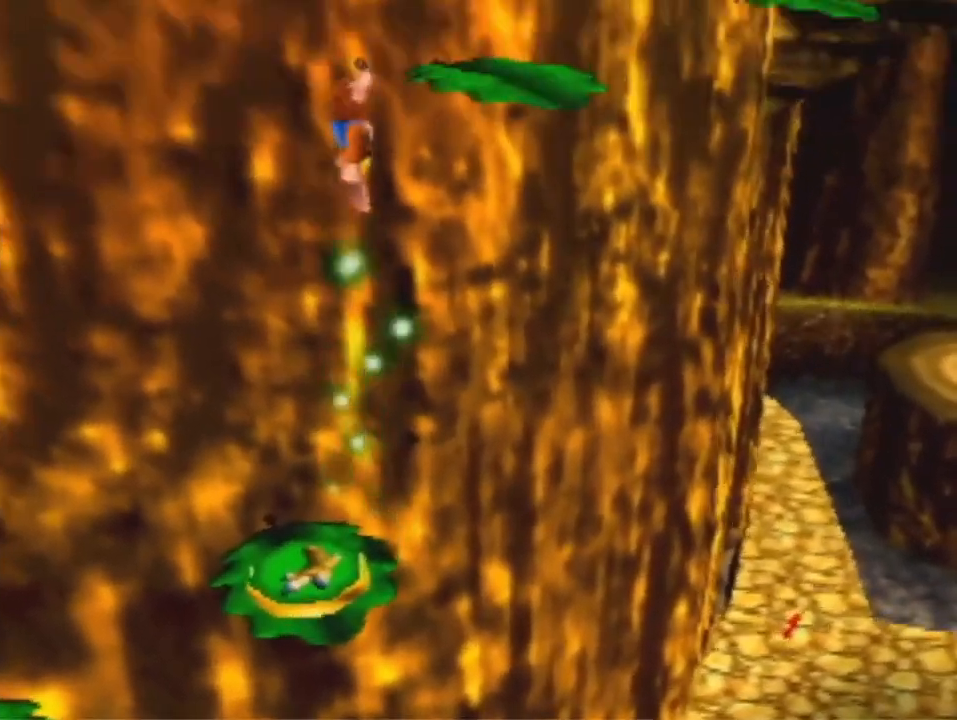
{"dt_ms": 500, "buttons": [], "left_stick": "up-right", "events": [[67, "left_stick", "up-right"], [400, "A", "up"]]}
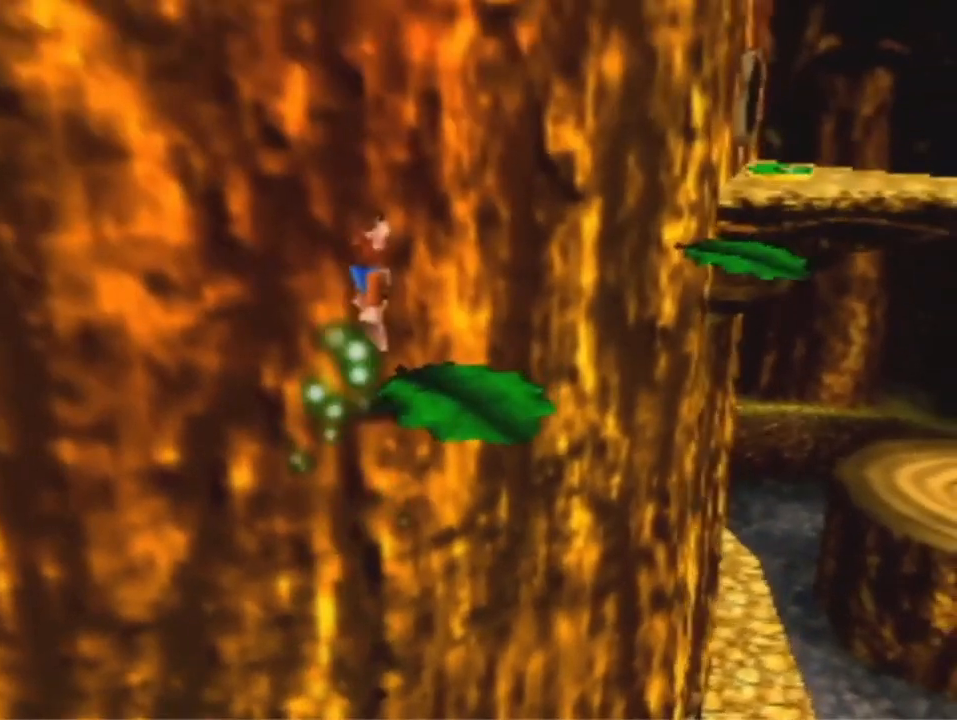
{"dt_ms": 500, "buttons": ["B"], "left_stick": "up-right", "events": [[67, "left_stick", "center"], [267, "left_stick", "up-right"], [433, "B", "down"]]}
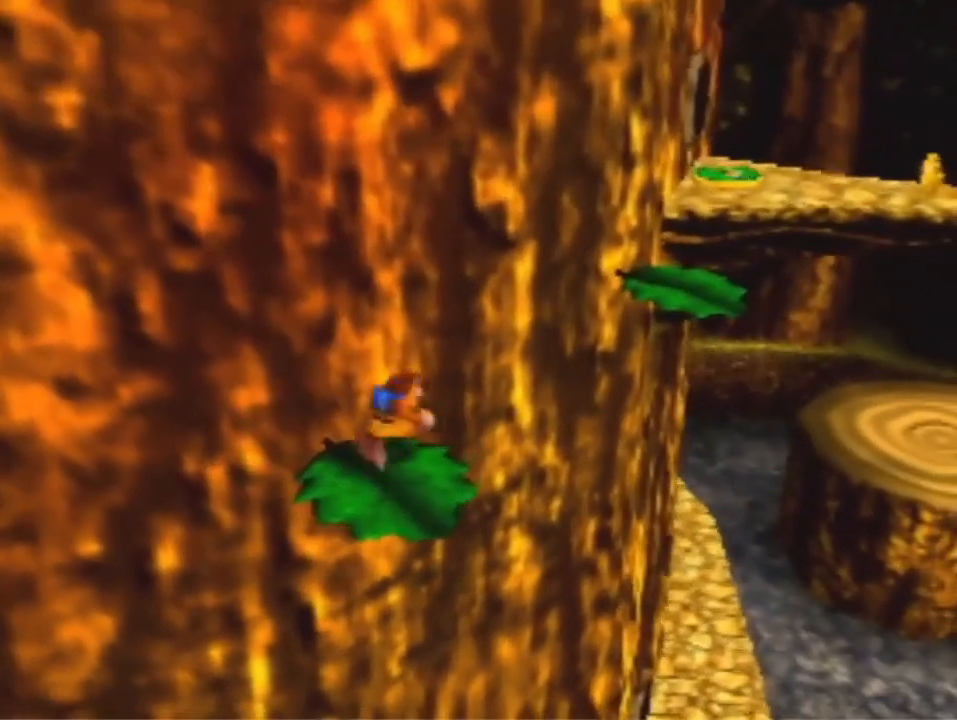
{"dt_ms": 500, "buttons": ["A"], "left_stick": "up-right", "events": [[33, "B", "up"], [100, "A", "down"], [300, "A", "up"], [500, "A", "down"]]}
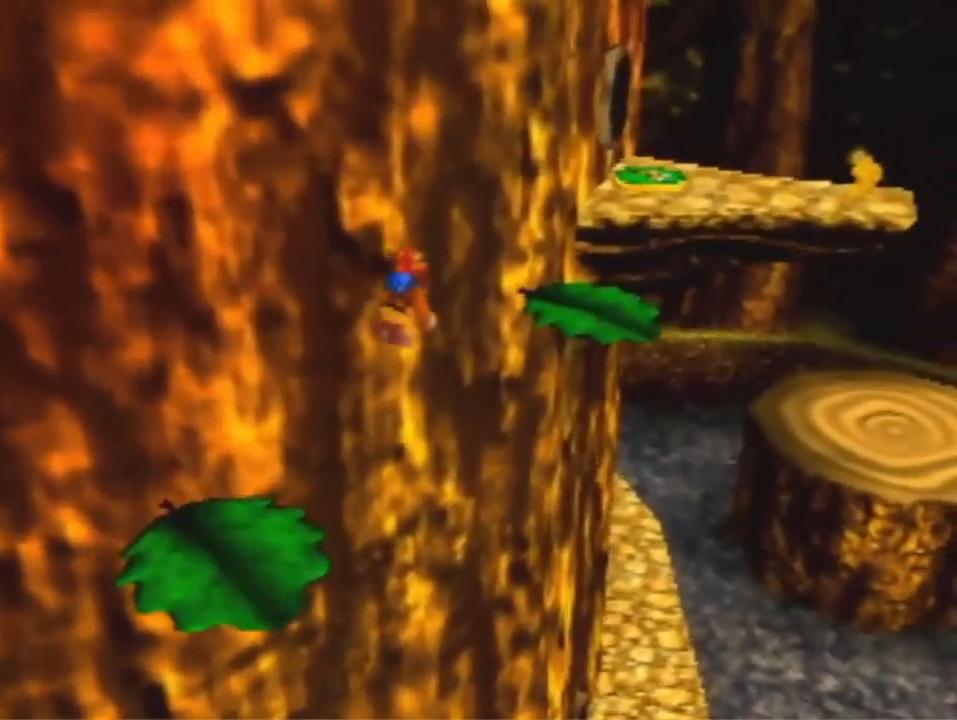
{"dt_ms": 500, "buttons": [], "left_stick": "up-right", "events": [[67, "A", "up"]]}
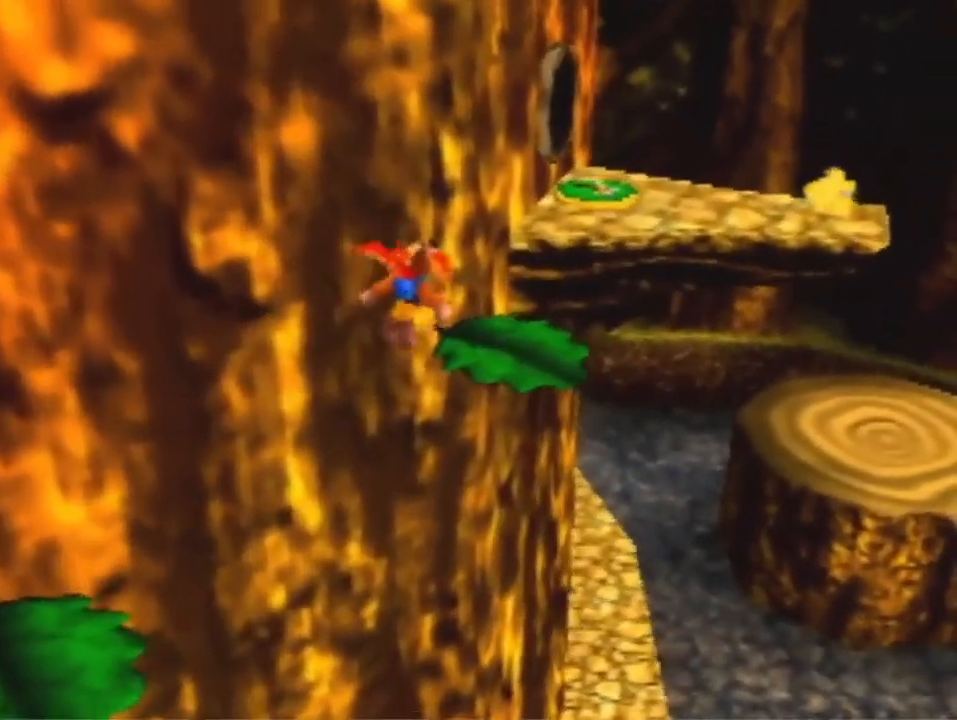
{"dt_ms": 500, "buttons": ["A"], "left_stick": "up-right", "events": [[433, "A", "down"]]}
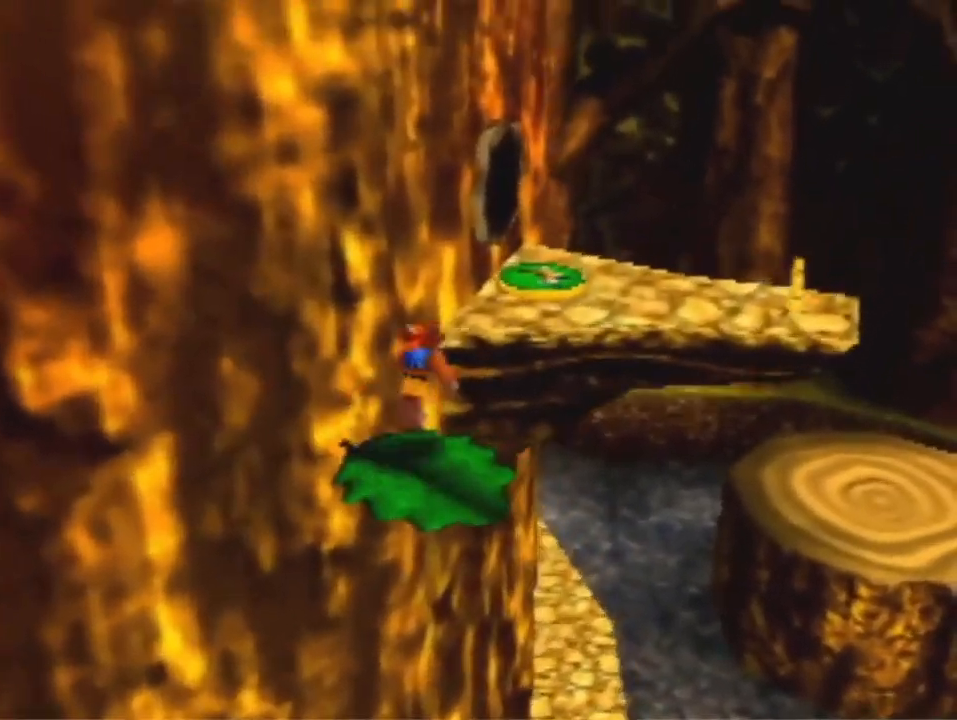
{"dt_ms": 500, "buttons": [], "left_stick": "up-right", "events": [[333, "B", "down"], [400, "A", "up"], [433, "B", "up"]]}
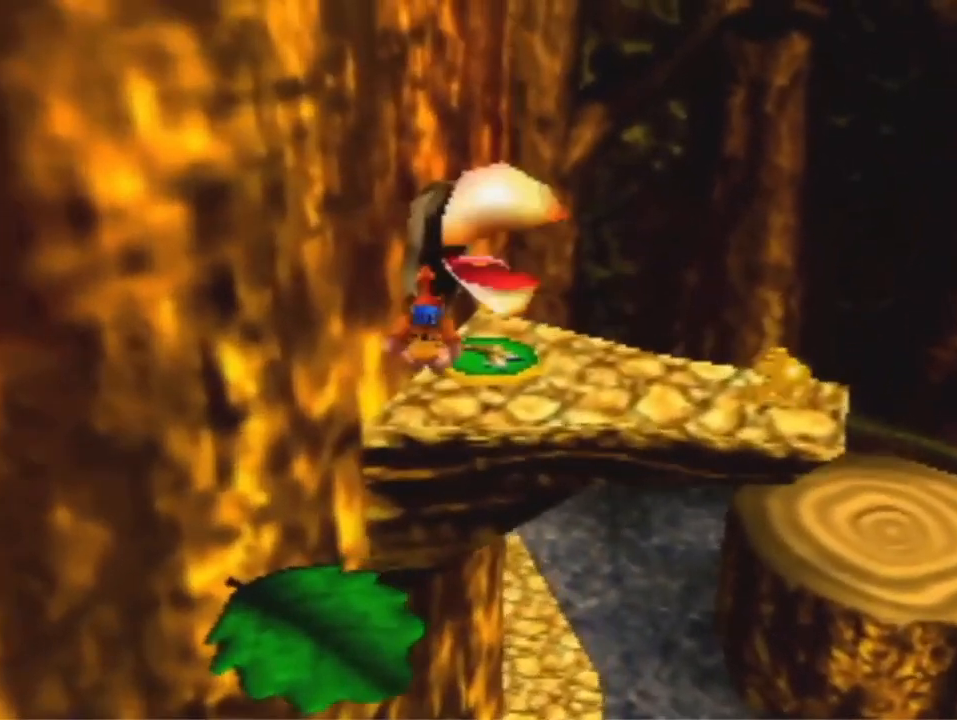
{"dt_ms": 500, "buttons": [], "left_stick": "up-right", "events": []}
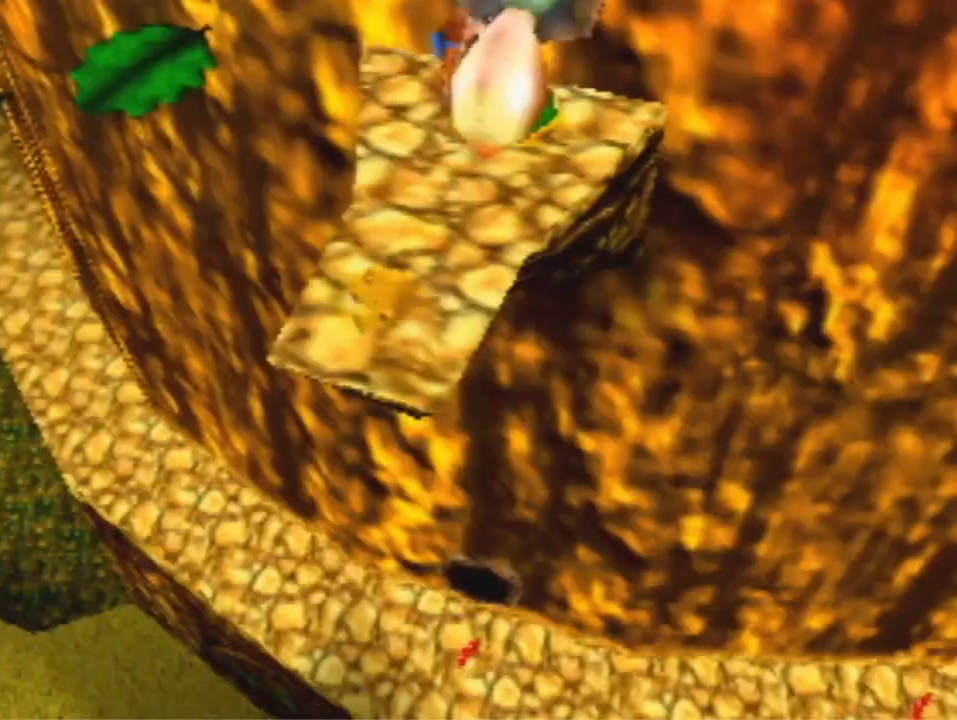
{"dt_ms": 500, "buttons": [], "left_stick": "center", "events": [[200, "left_stick", "center"]]}
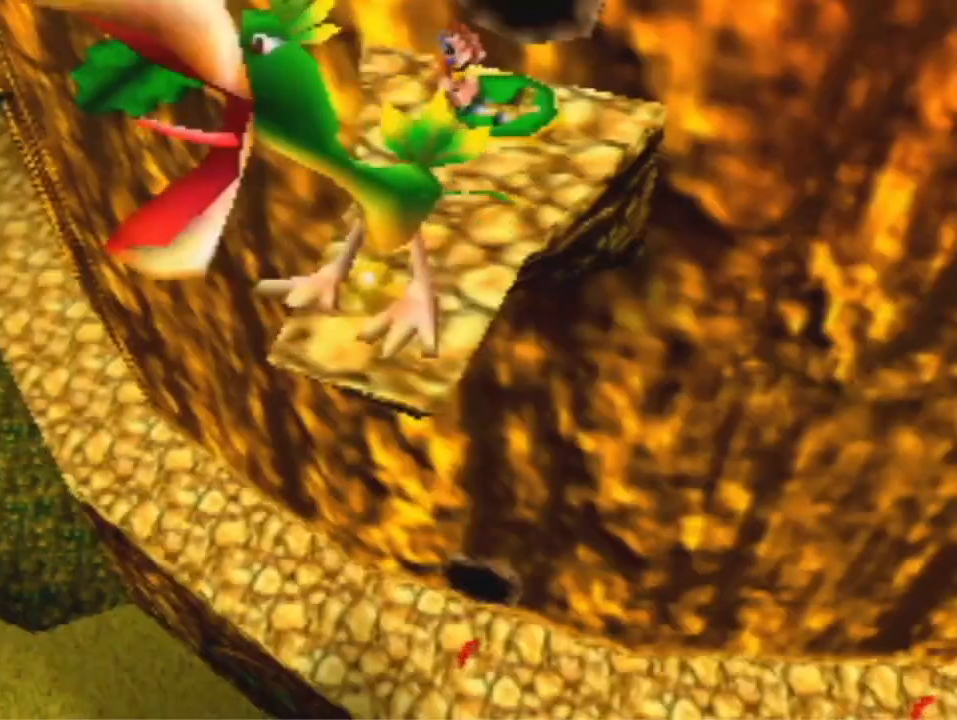
{"dt_ms": 500, "buttons": [], "left_stick": "down-right", "events": [[367, "A", "down"], [367, "B", "down"], [367, "left_stick", "right"], [467, "A", "up"], [500, "B", "up"], [500, "left_stick", "down-right"]]}